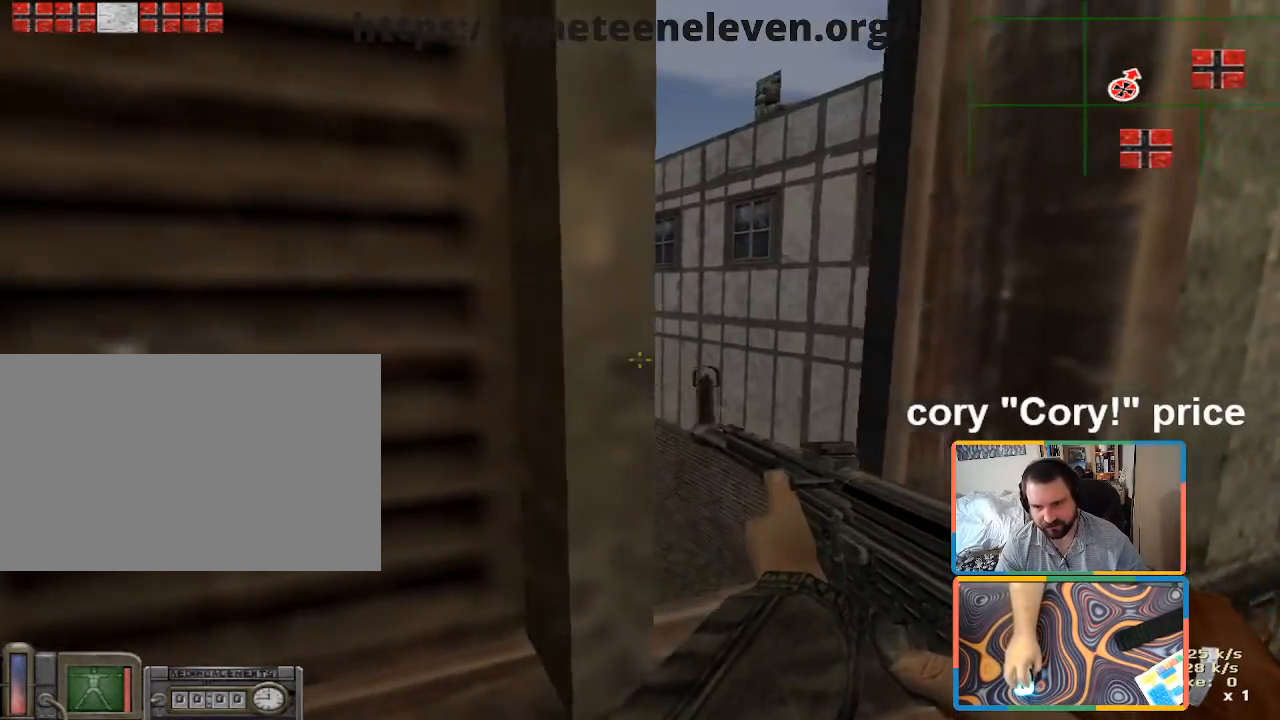
Gameplay with keyboard and mouse; each line is a JSON object with the keys and mouse buttons held at the frame after it. "events" lists presses ("down") and releases ("up") of "1", "2", "3", "4", "5", "a", "alt", "b", "c", "ctrl", "d", "e", "f", "g", "q", "r", "s", "shift", "space", "t", "tab", "tilde", "v", "w", "x", "z", "mouse_left", "mouse_wheel", "mouse_right", "mouse_mb4" and "mouse_mb5" between this image and that frame as [ms after this image, input, new state], when the widget could be followed in between. "mouse_left", "mouse_wheel", "mouse_right", "mouse_mb4", "mouse_mb5" = the "left", "wheel", "right", "mb4", "mb5" buttons of the "mouse" list. No other keys are recorded. "wheel" means that the mouse wheel is clicked or scrolled. Mouse movement is not recorded.
{"keys": [], "mouse": [], "events": [[150, "d", "down"], [250, "a", "down"], [250, "d", "up"], [350, "a", "up"]]}
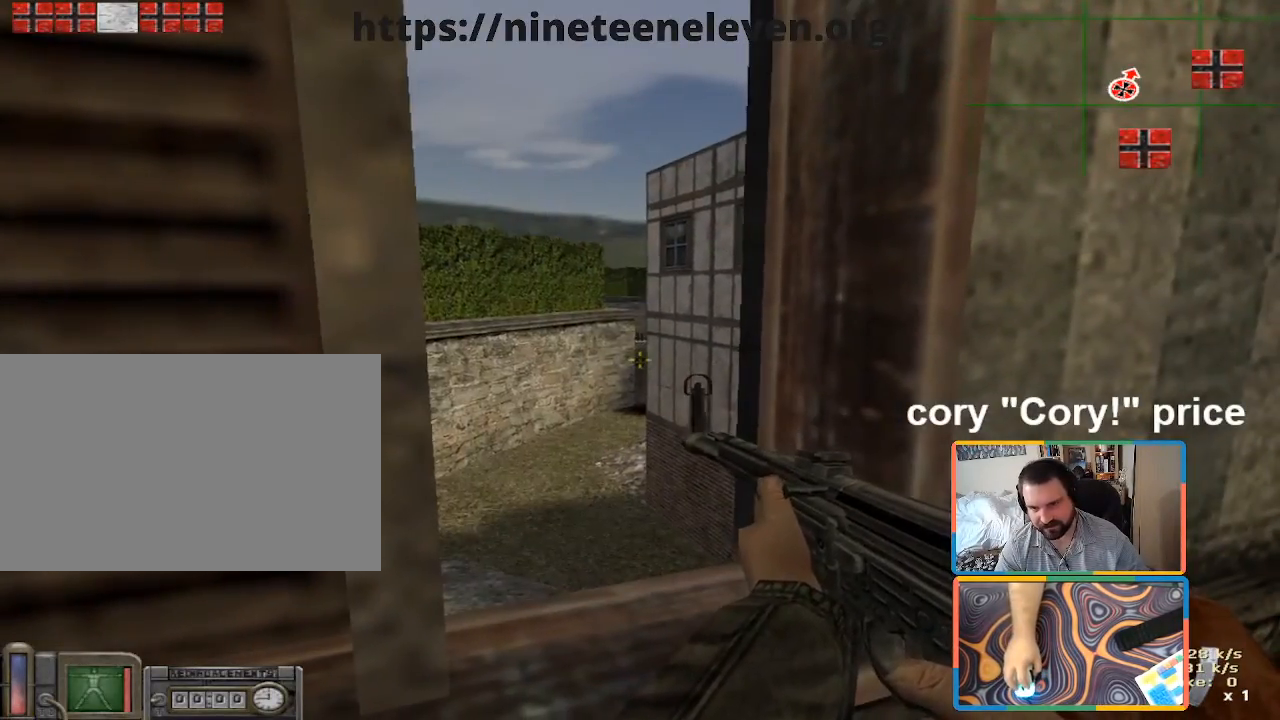
{"keys": [], "mouse": [], "events": []}
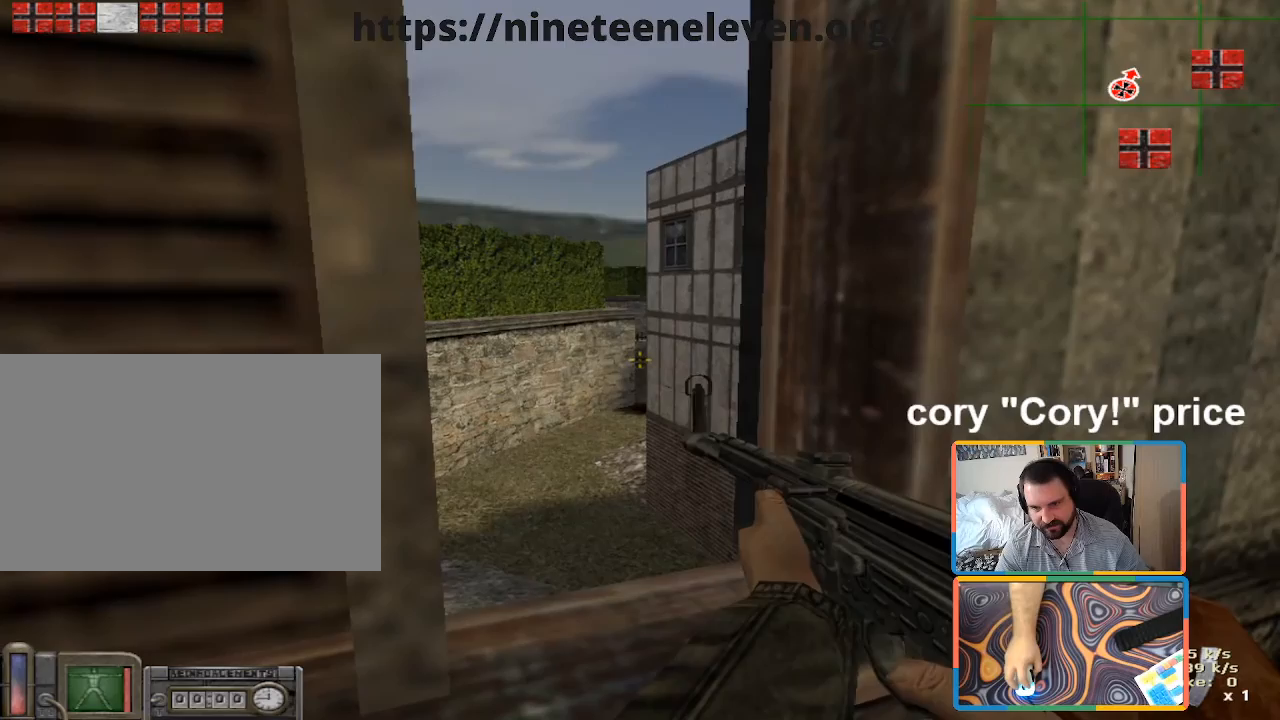
{"keys": [], "mouse": [], "events": []}
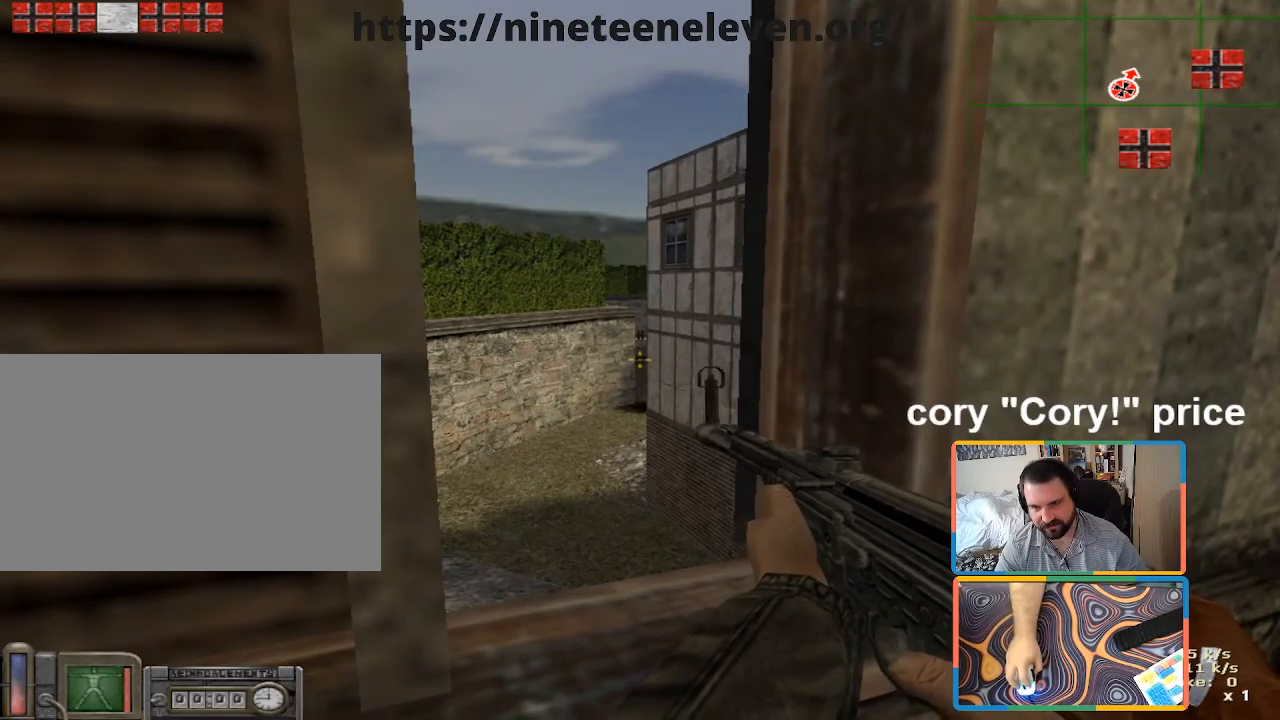
{"keys": [], "mouse": [], "events": []}
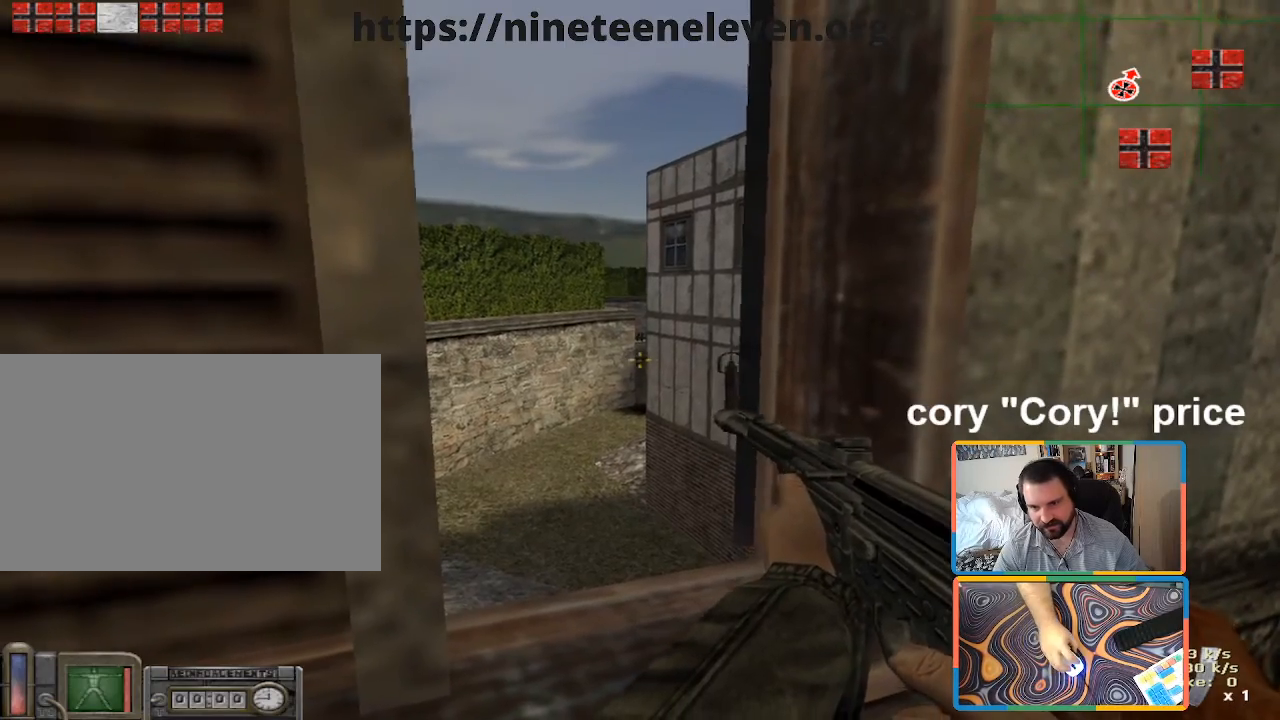
{"keys": ["a", "s"], "mouse": [], "events": [[400, "a", "down"], [450, "s", "down"]]}
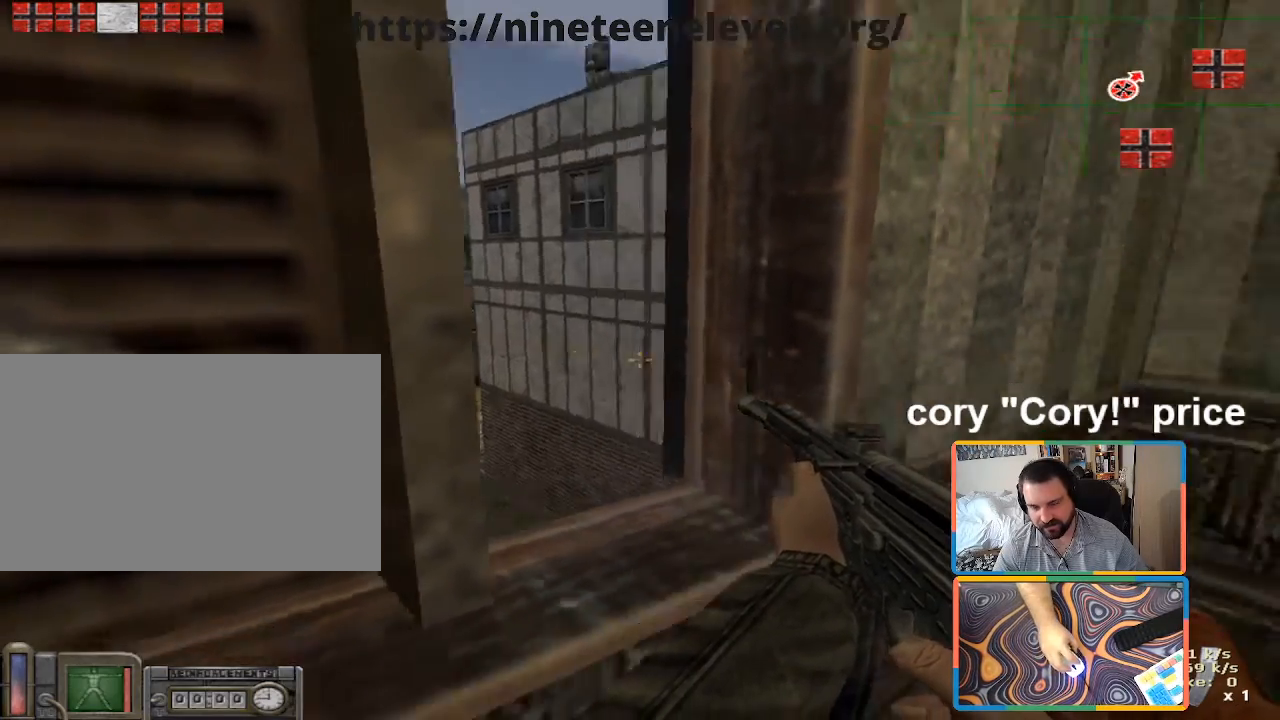
{"keys": ["d"], "mouse": [], "events": [[100, "a", "up"], [233, "d", "down"], [466, "s", "up"]]}
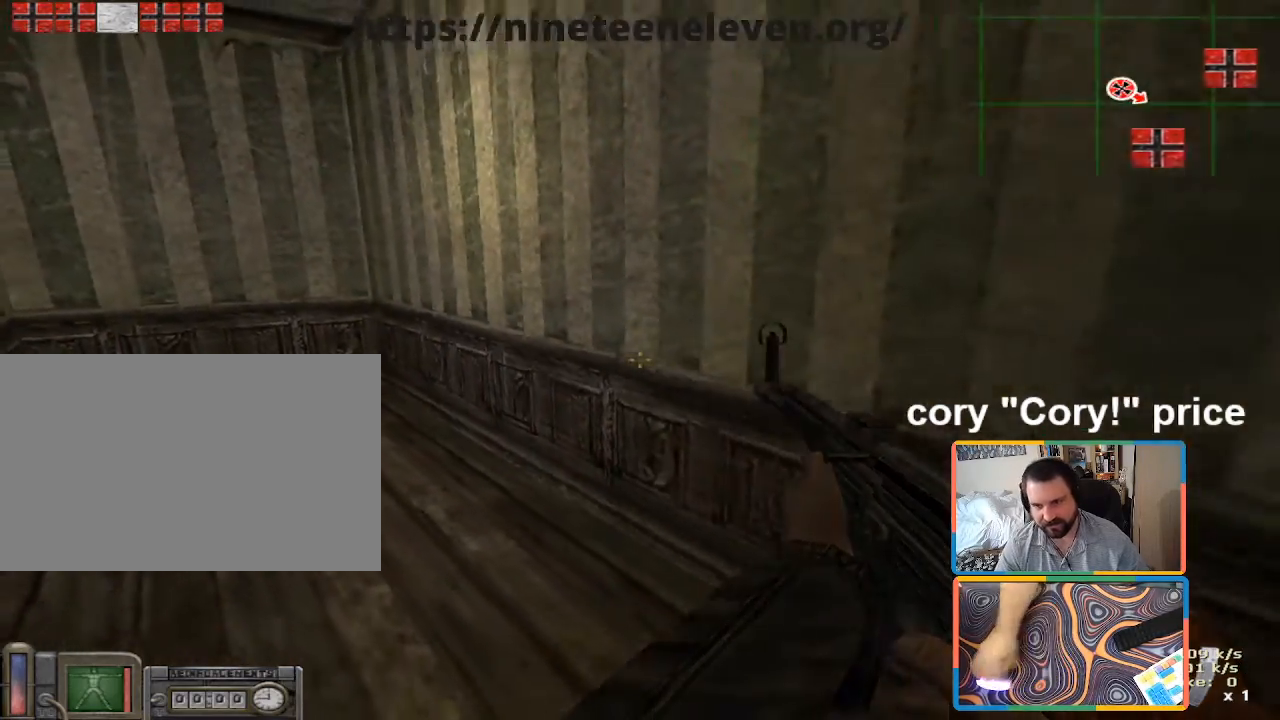
{"keys": ["shift", "w"], "mouse": [], "events": [[150, "shift", "down"], [150, "w", "down"], [383, "d", "up"]]}
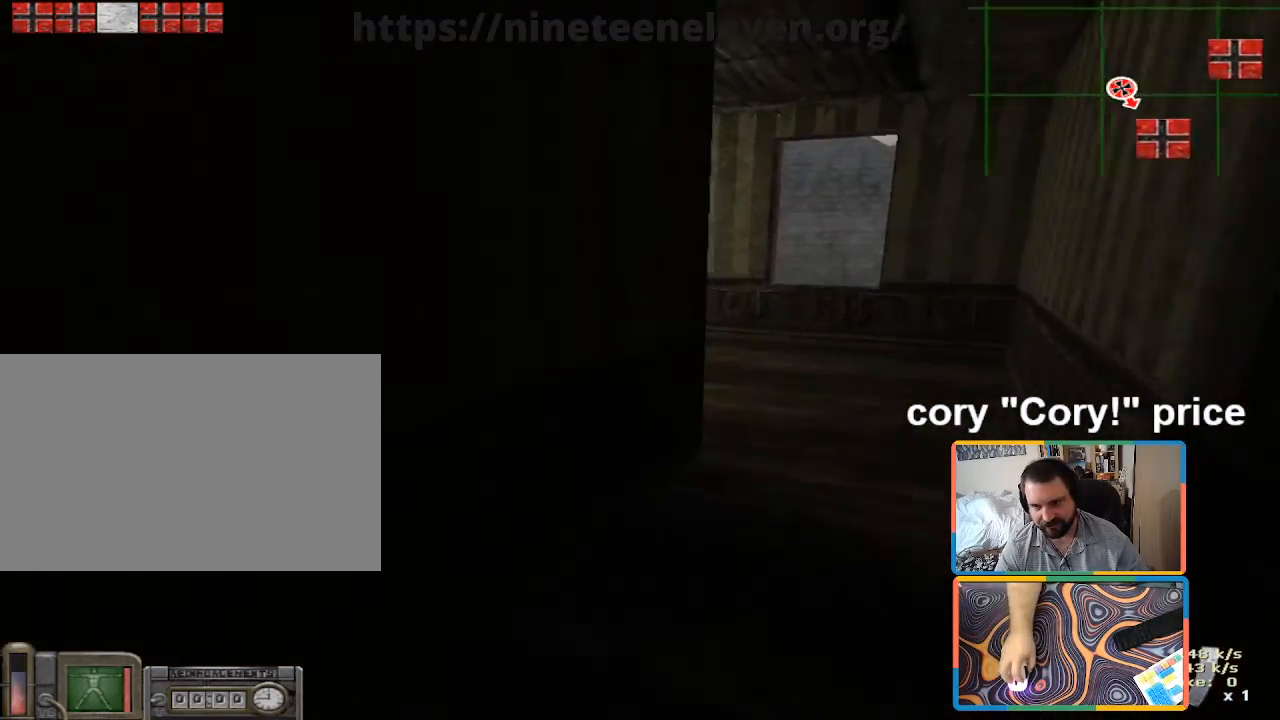
{"keys": ["ctrl"], "mouse": [], "events": [[33, "d", "down"], [166, "shift", "up"], [216, "ctrl", "down"], [266, "d", "up"], [266, "w", "up"], [316, "ctrl", "up"], [400, "ctrl", "down"]]}
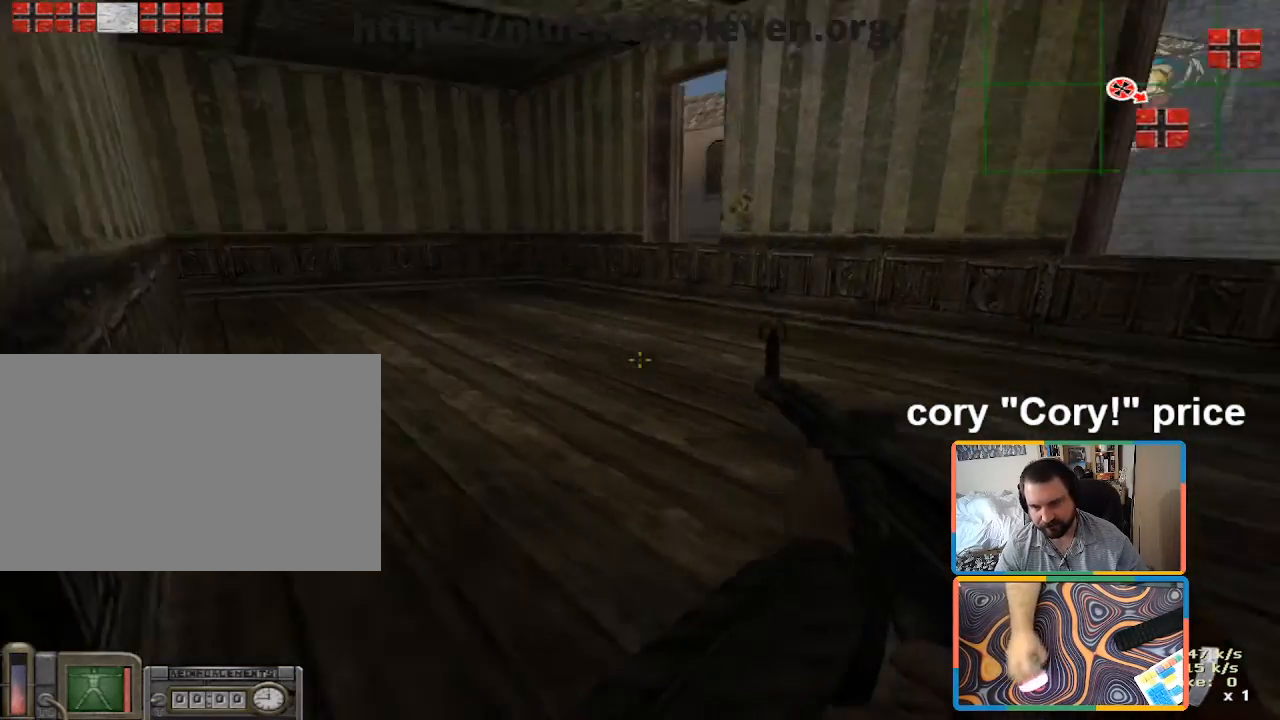
{"keys": ["shift", "w"], "mouse": [], "events": [[183, "w", "down"], [233, "ctrl", "up"], [416, "shift", "down"]]}
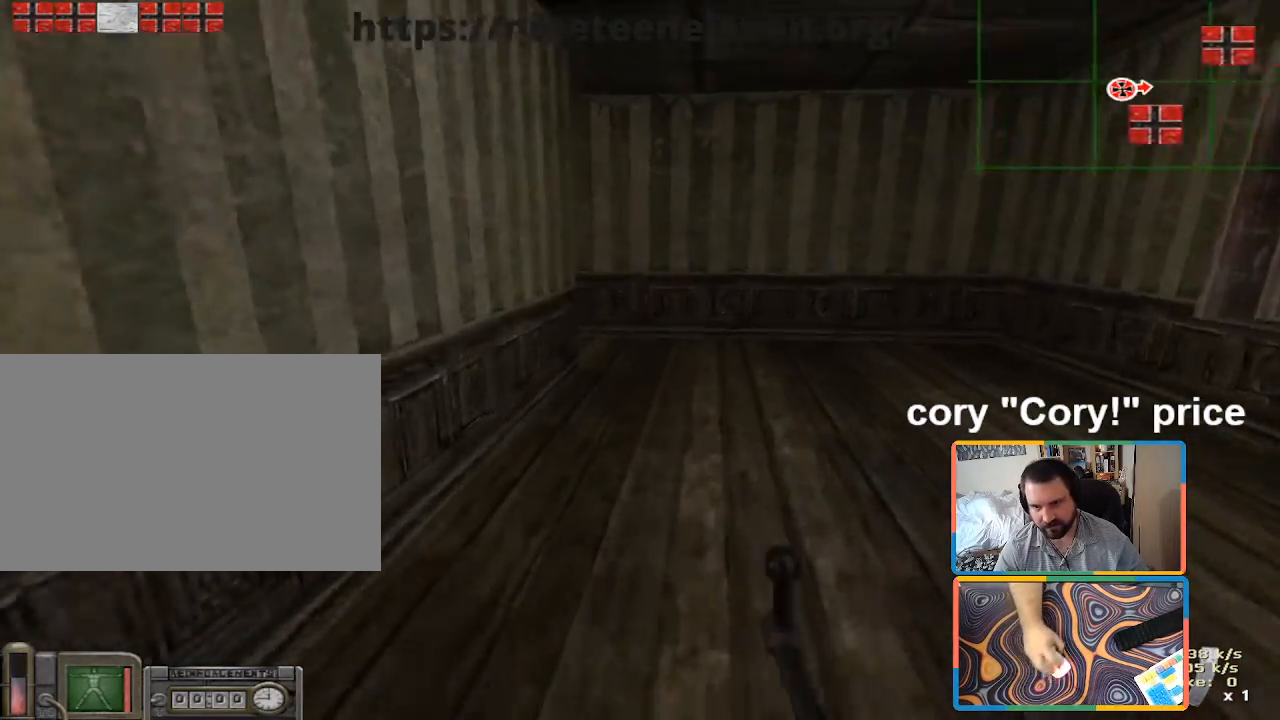
{"keys": ["w"], "mouse": [], "events": [[116, "d", "down"], [200, "d", "up"], [433, "shift", "up"]]}
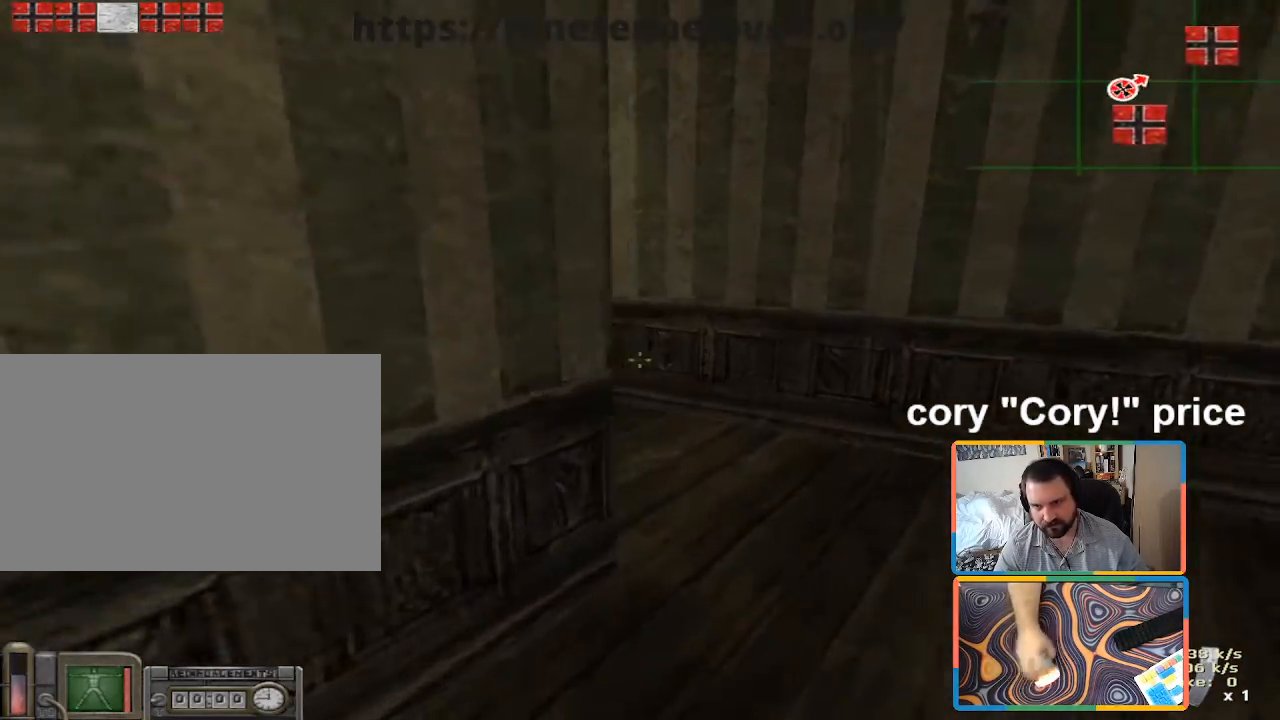
{"keys": ["ctrl", "w"], "mouse": [], "events": [[33, "ctrl", "down"], [33, "w", "up"], [83, "ctrl", "up"], [116, "ctrl", "down"], [366, "w", "down"]]}
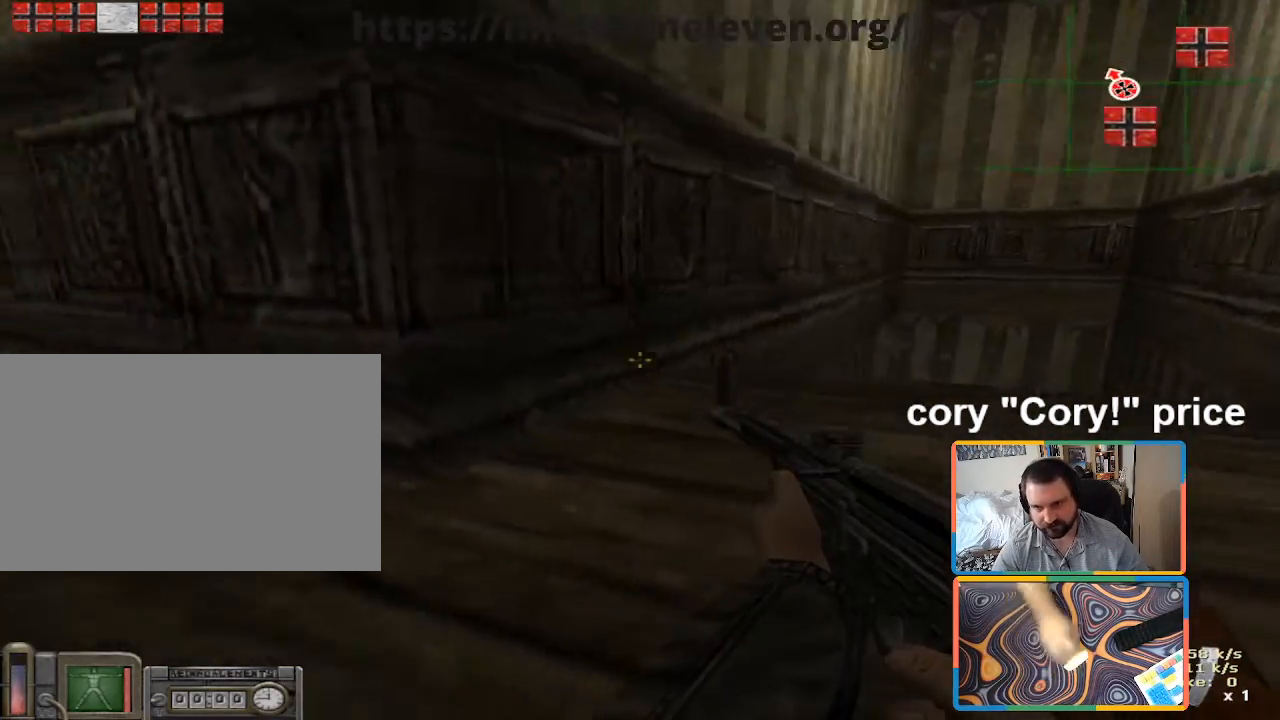
{"keys": ["shift", "w"], "mouse": [], "events": [[50, "ctrl", "up"], [133, "d", "down"], [283, "shift", "down"], [466, "d", "up"]]}
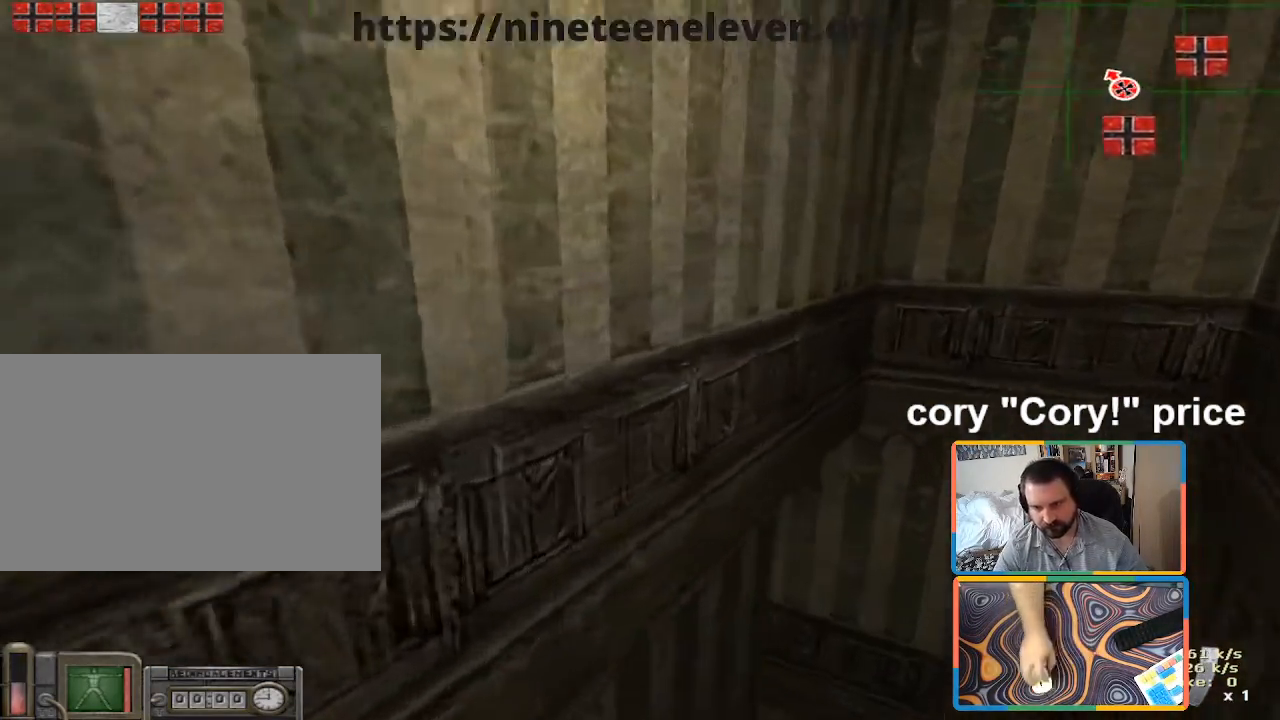
{"keys": ["a"], "mouse": [], "events": [[100, "shift", "up"], [150, "w", "up"], [200, "ctrl", "down"], [433, "a", "down"], [483, "ctrl", "up"]]}
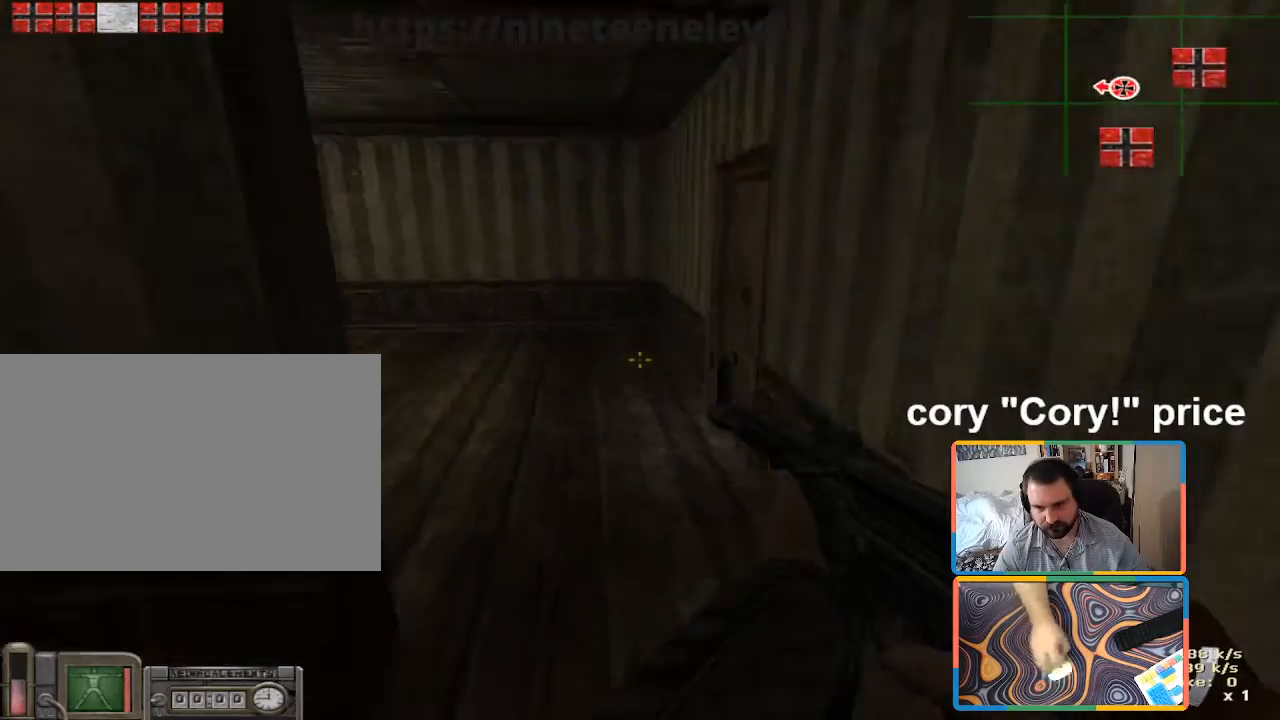
{"keys": ["w"], "mouse": [], "events": [[83, "w", "down"], [133, "a", "up"], [266, "d", "down"], [400, "d", "up"]]}
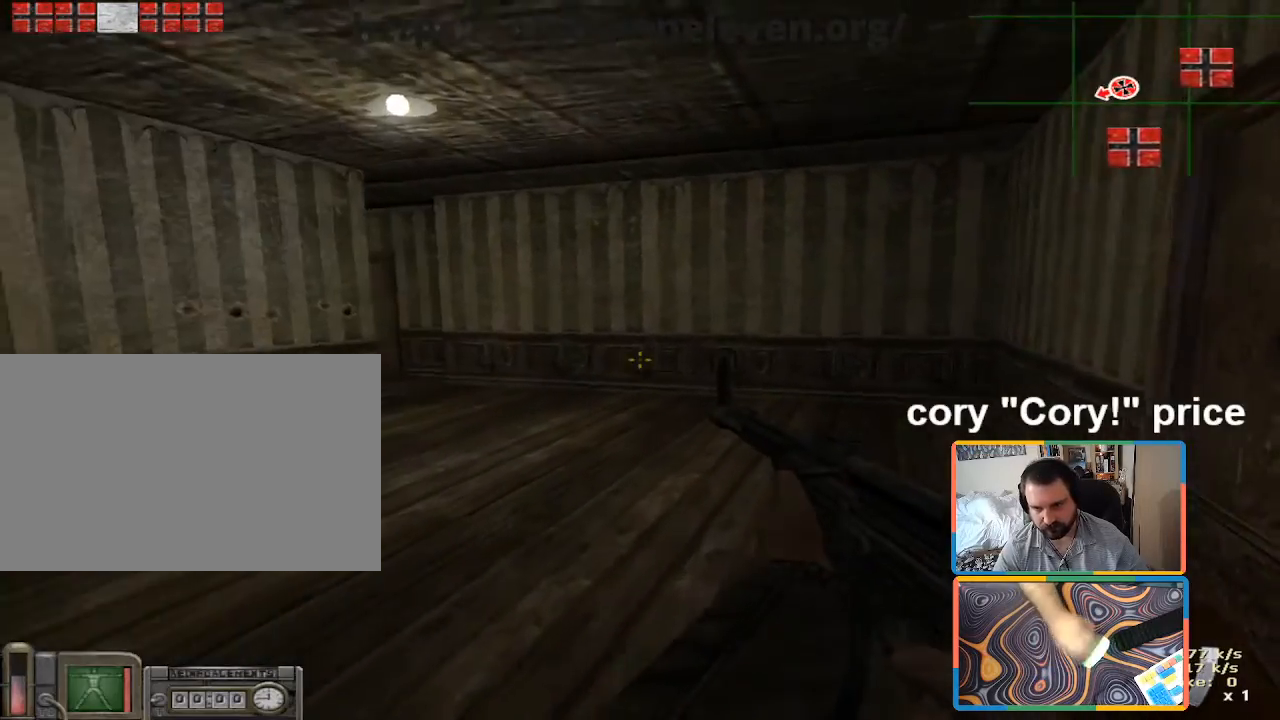
{"keys": ["ctrl", "w"], "mouse": [], "events": [[100, "a", "down"], [233, "a", "up"], [283, "ctrl", "down"], [333, "w", "up"], [466, "w", "down"]]}
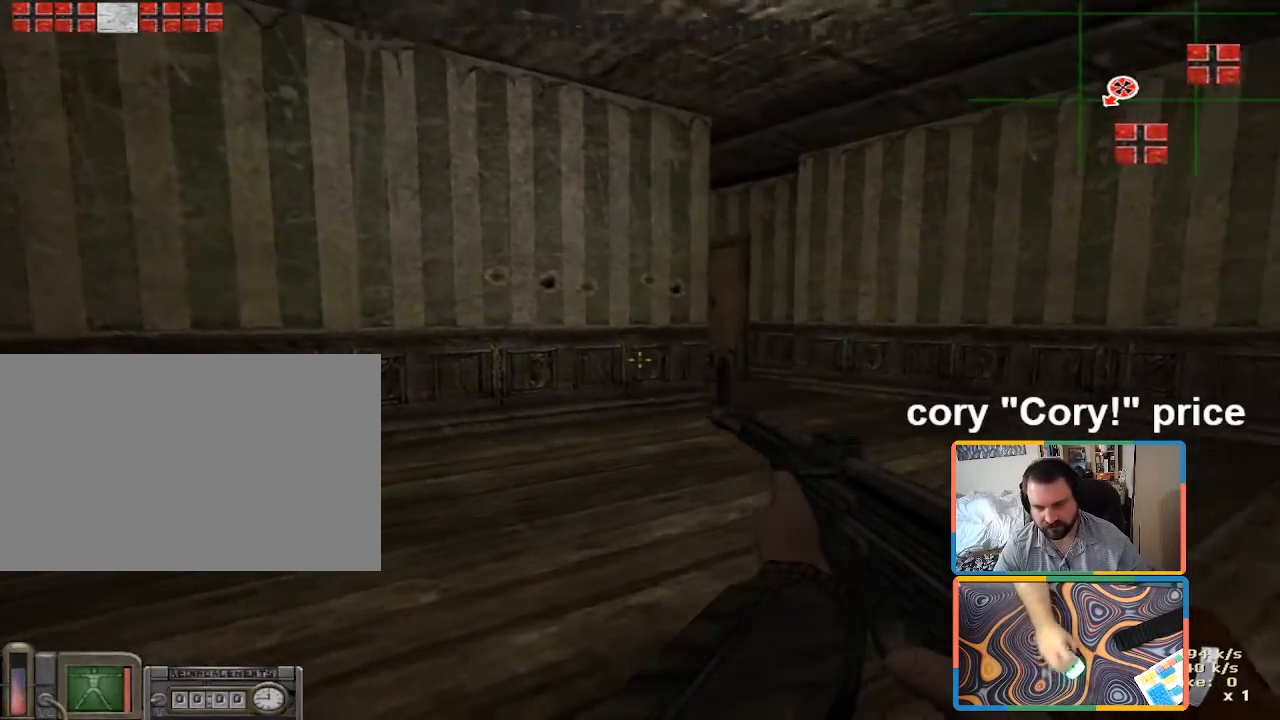
{"keys": ["d", "w"], "mouse": [], "events": [[350, "ctrl", "up"], [350, "d", "down"]]}
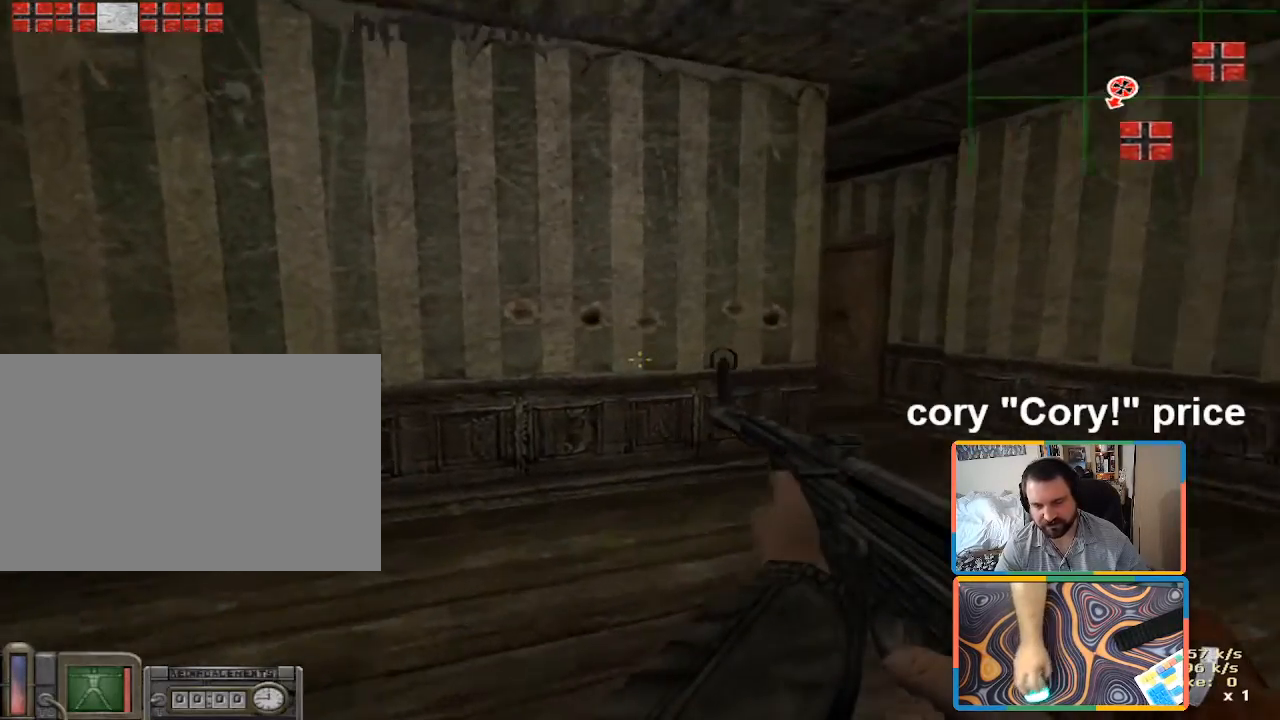
{"keys": ["ctrl"], "mouse": [], "events": [[450, "ctrl", "down"], [500, "d", "up"], [500, "w", "up"]]}
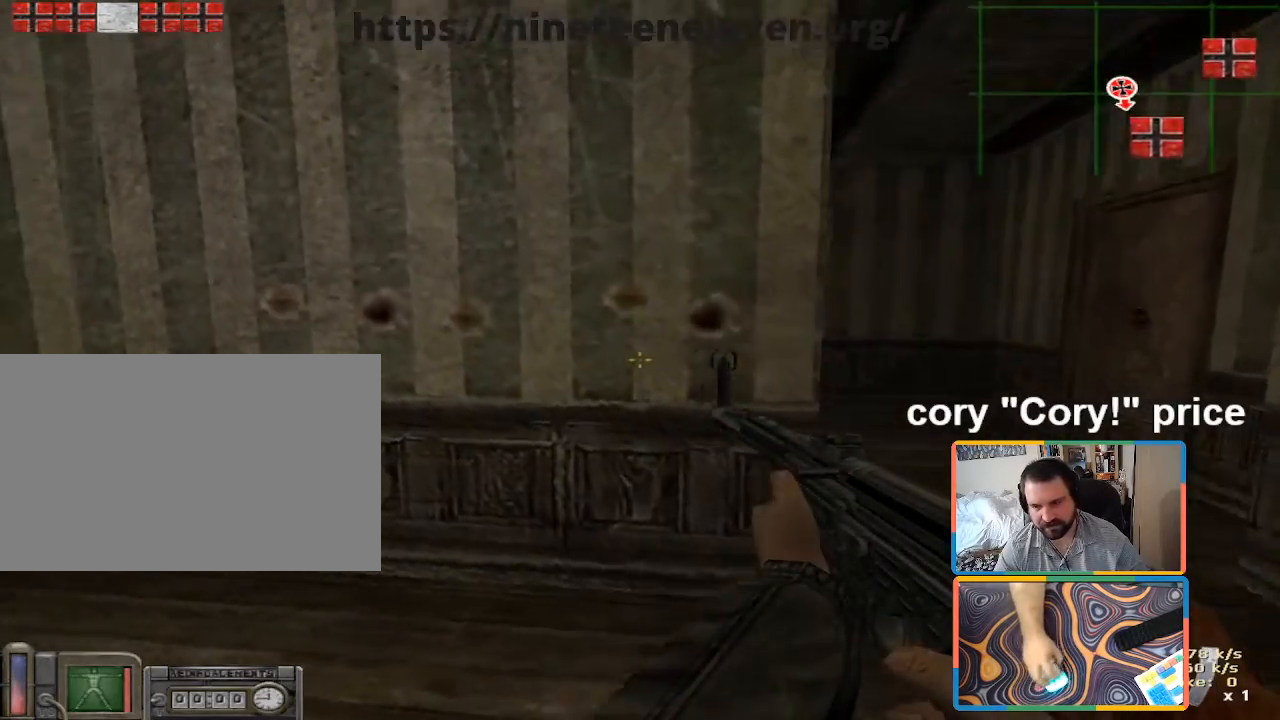
{"keys": ["ctrl", "w"], "mouse": [], "events": [[50, "ctrl", "up"], [100, "ctrl", "down"], [333, "w", "down"]]}
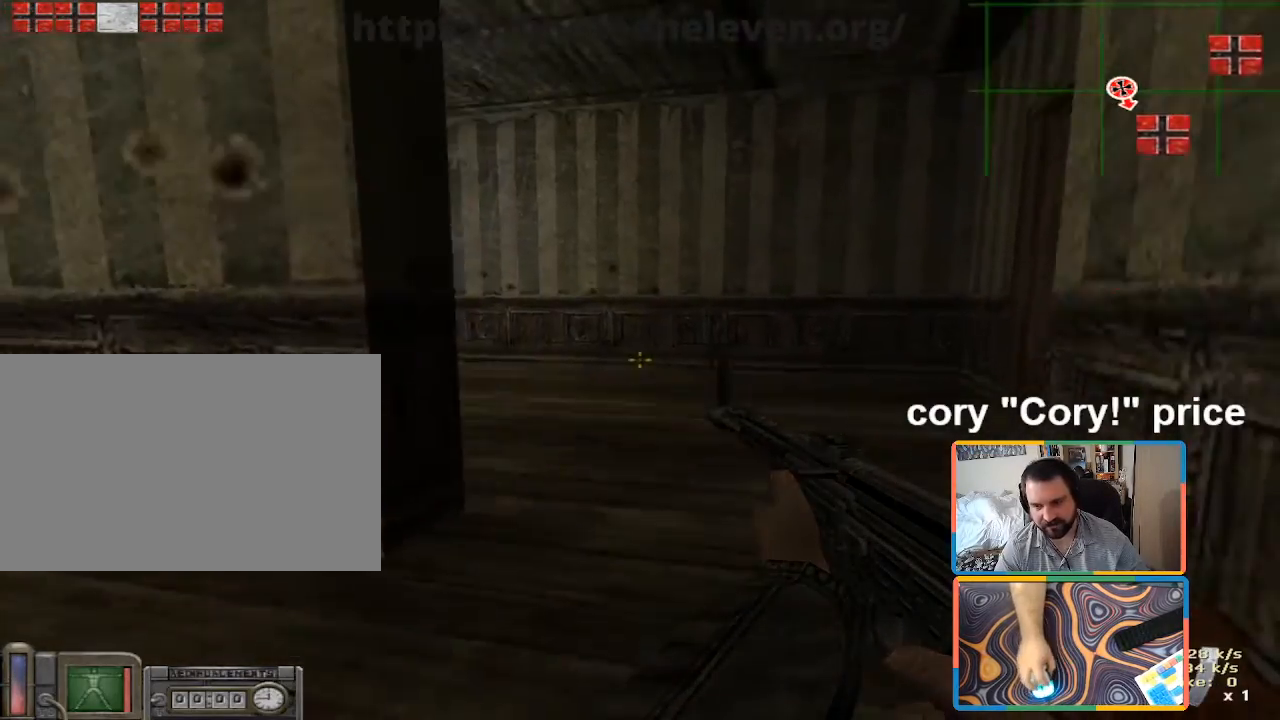
{"keys": ["ctrl", "w"], "mouse": [], "events": [[66, "d", "down"], [250, "d", "up"]]}
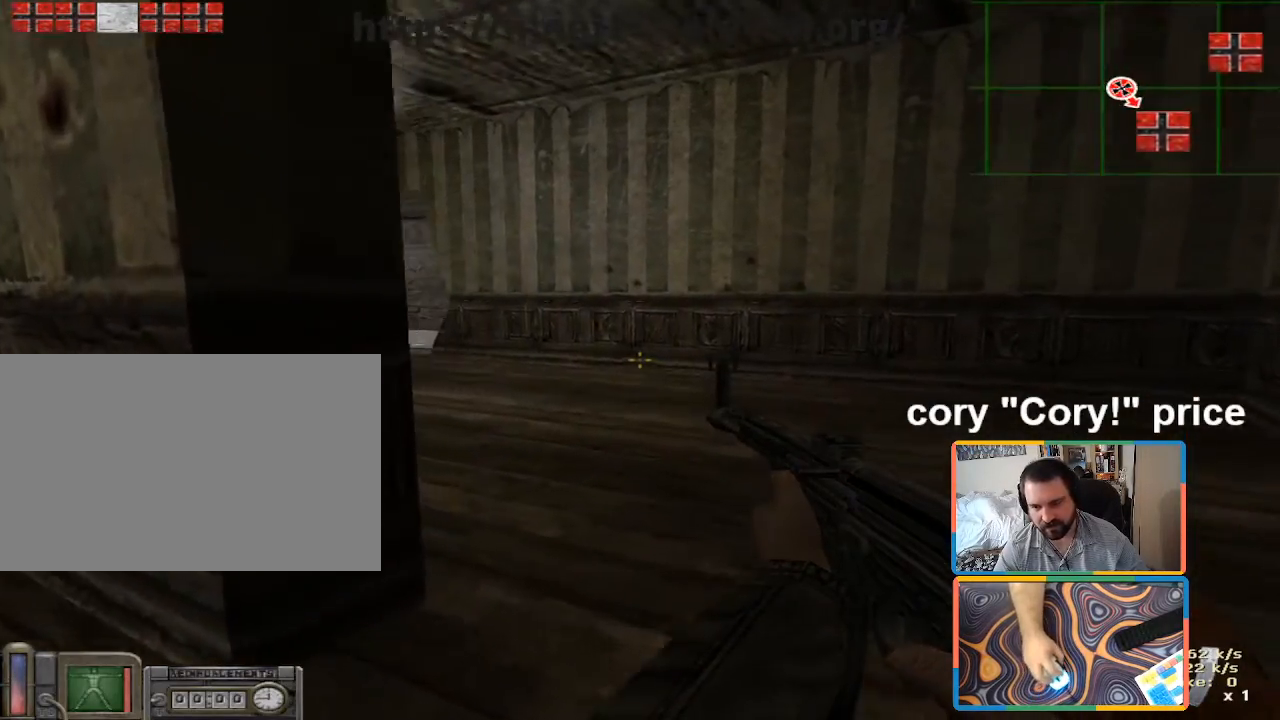
{"keys": ["ctrl", "w"], "mouse": [], "events": []}
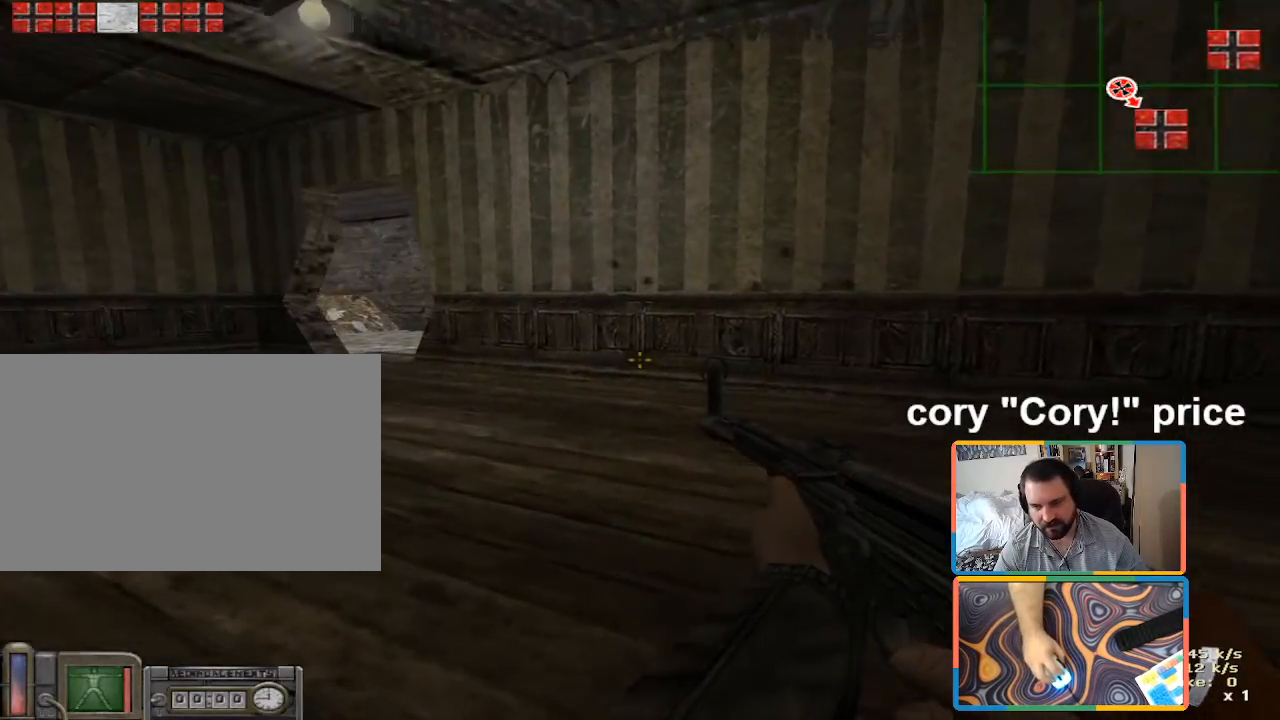
{"keys": ["w"], "mouse": [], "events": [[283, "ctrl", "up"], [333, "d", "down"], [466, "d", "up"]]}
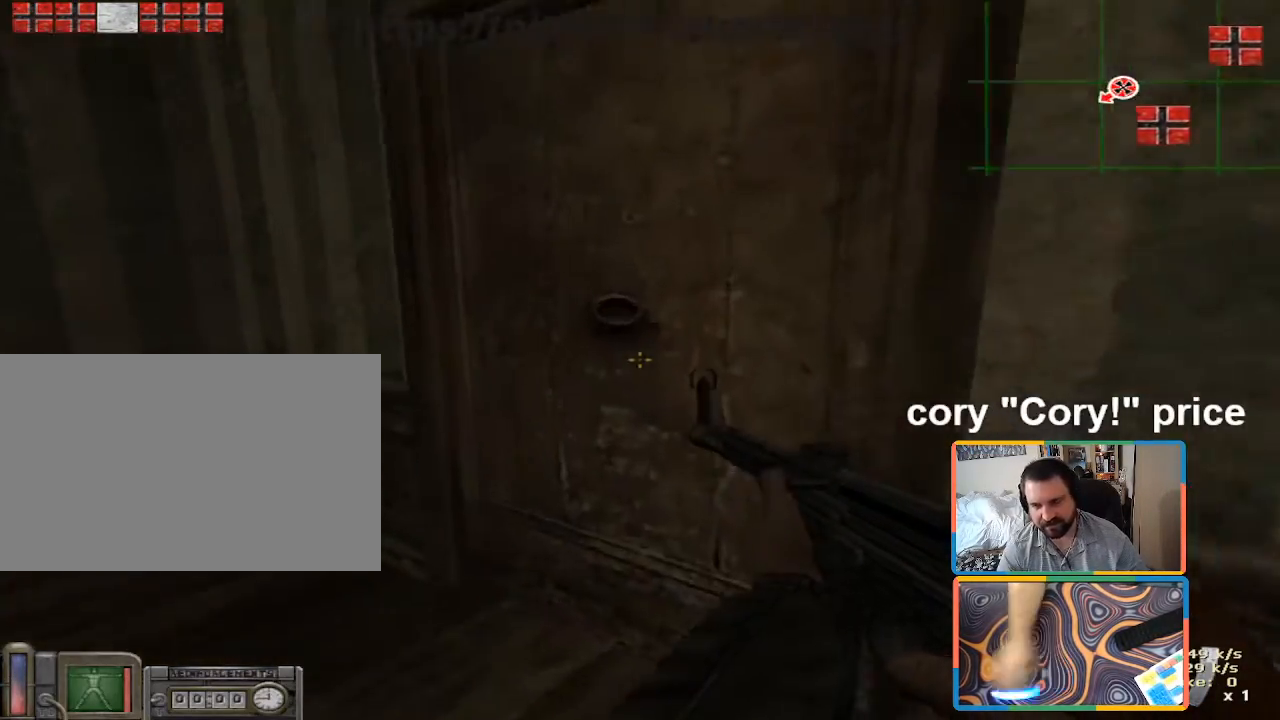
{"keys": ["w"], "mouse": [], "events": [[300, "d", "down"], [400, "d", "up"]]}
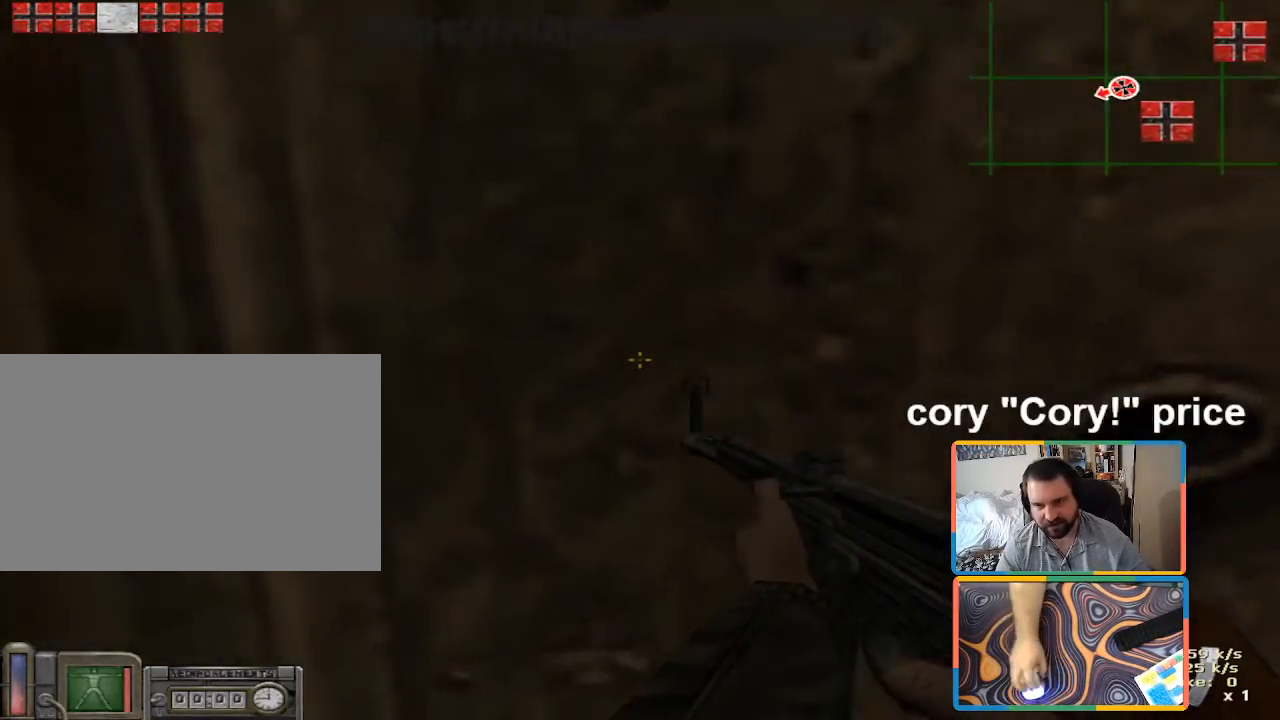
{"keys": ["w"], "mouse": [], "events": [[133, "d", "down"], [316, "d", "up"]]}
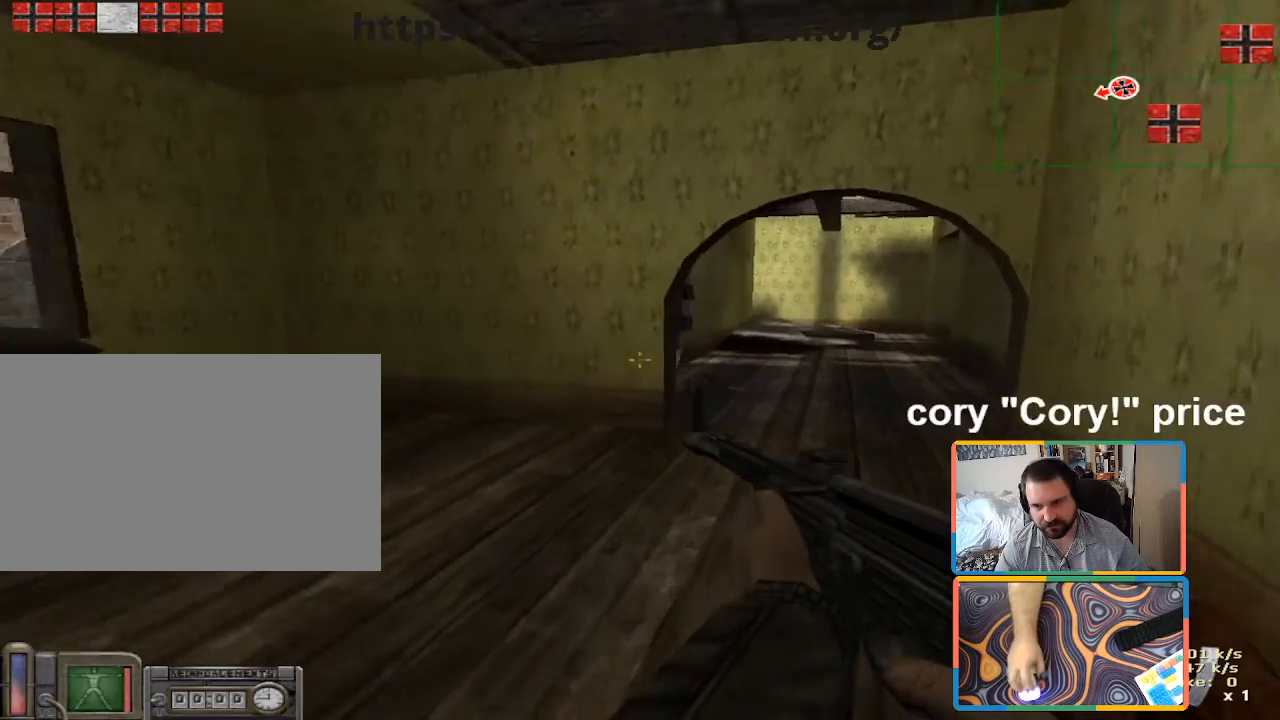
{"keys": ["w"], "mouse": [], "events": [[50, "d", "down"], [183, "d", "up"]]}
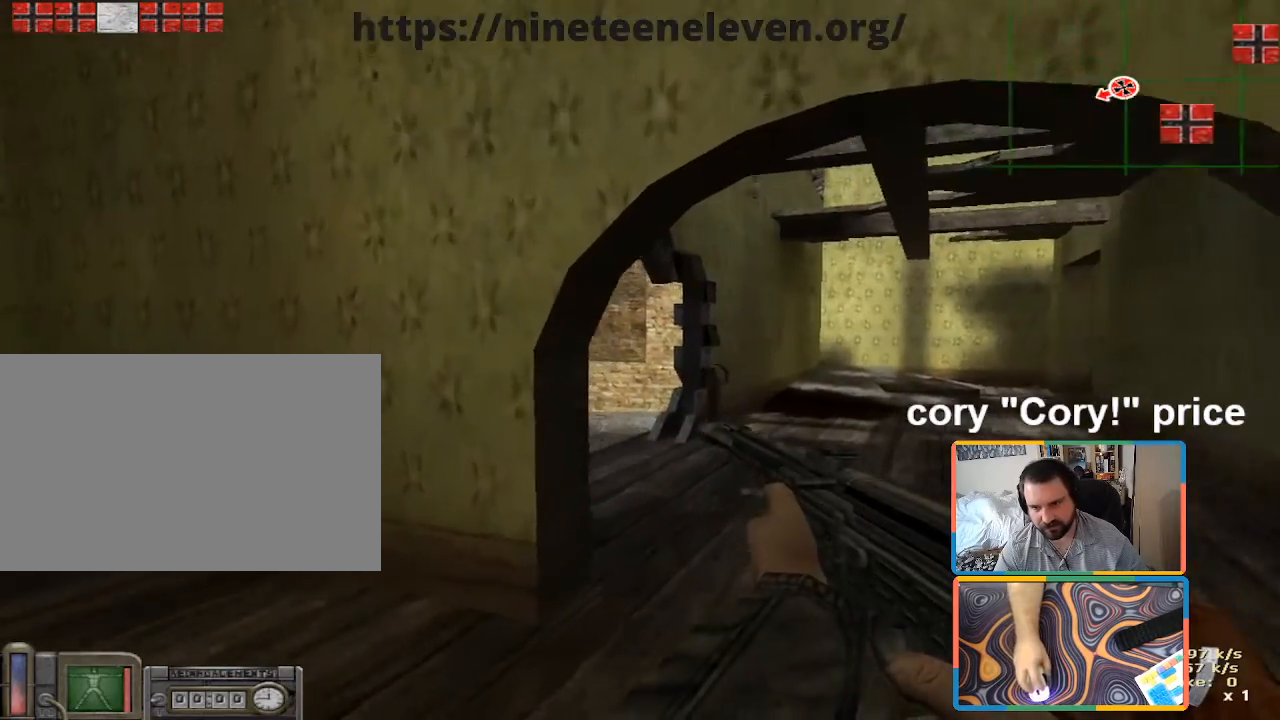
{"keys": ["ctrl"], "mouse": [], "events": [[116, "ctrl", "down"], [150, "w", "up"]]}
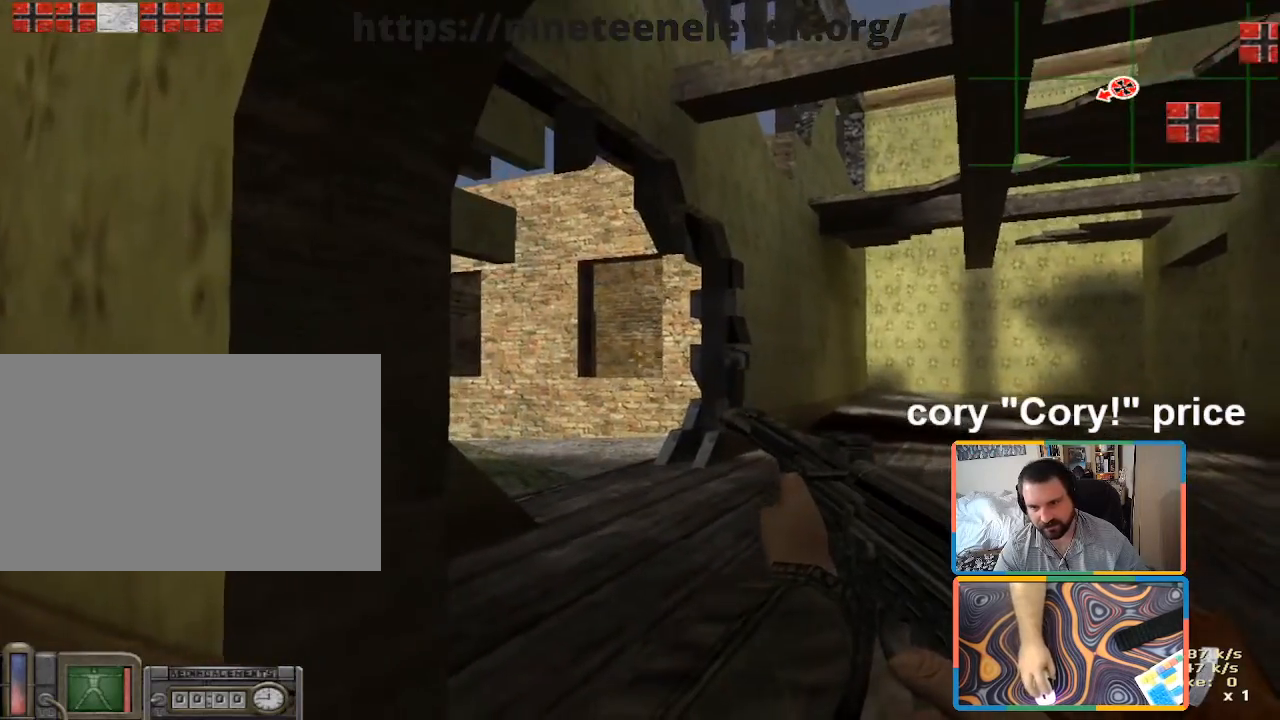
{"keys": ["a"], "mouse": [], "events": [[266, "ctrl", "up"], [366, "a", "down"]]}
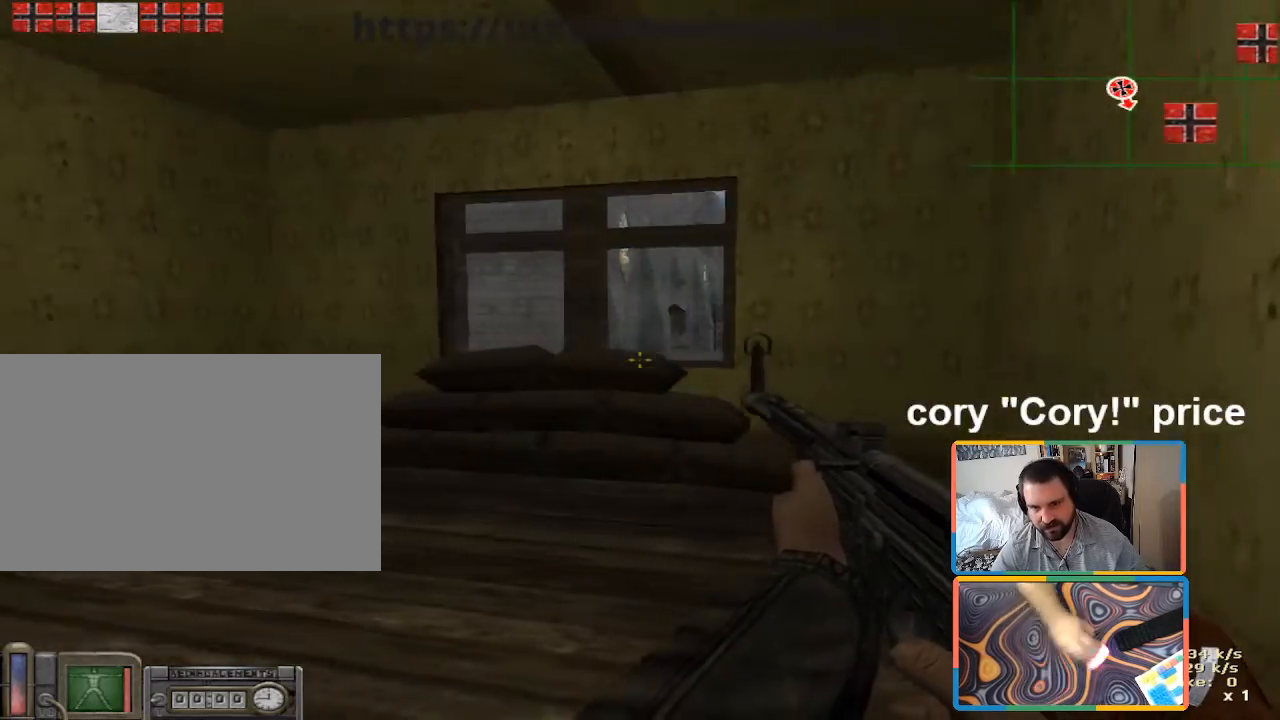
{"keys": [], "mouse": [], "events": [[50, "a", "up"]]}
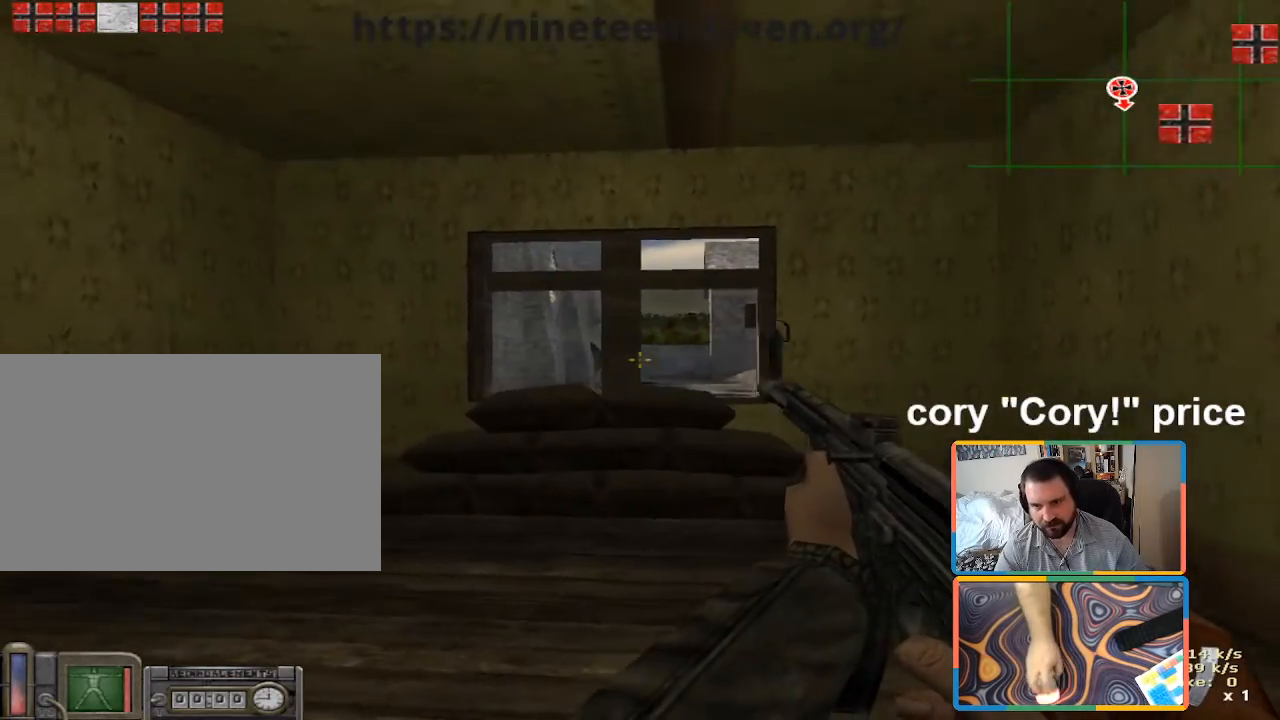
{"keys": ["d", "w"], "mouse": [], "events": [[16, "d", "down"], [66, "w", "down"]]}
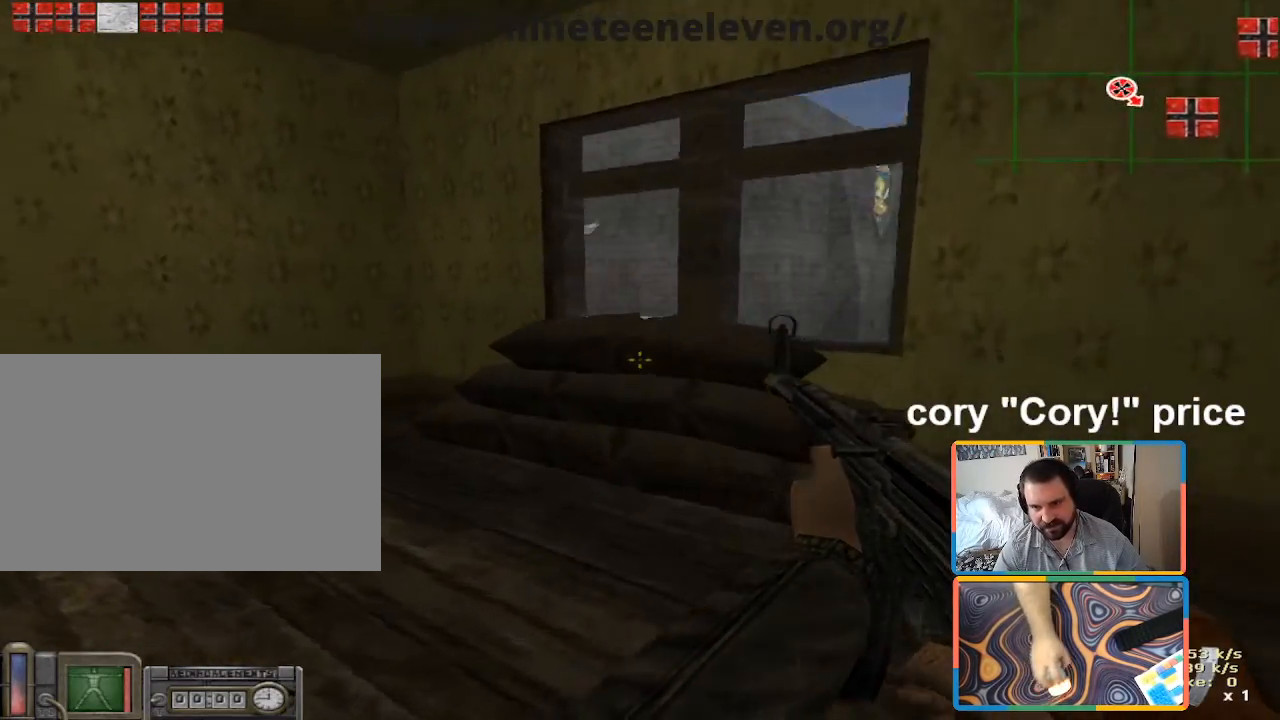
{"keys": ["ctrl"], "mouse": [], "events": [[216, "d", "up"], [416, "ctrl", "down"], [416, "w", "up"]]}
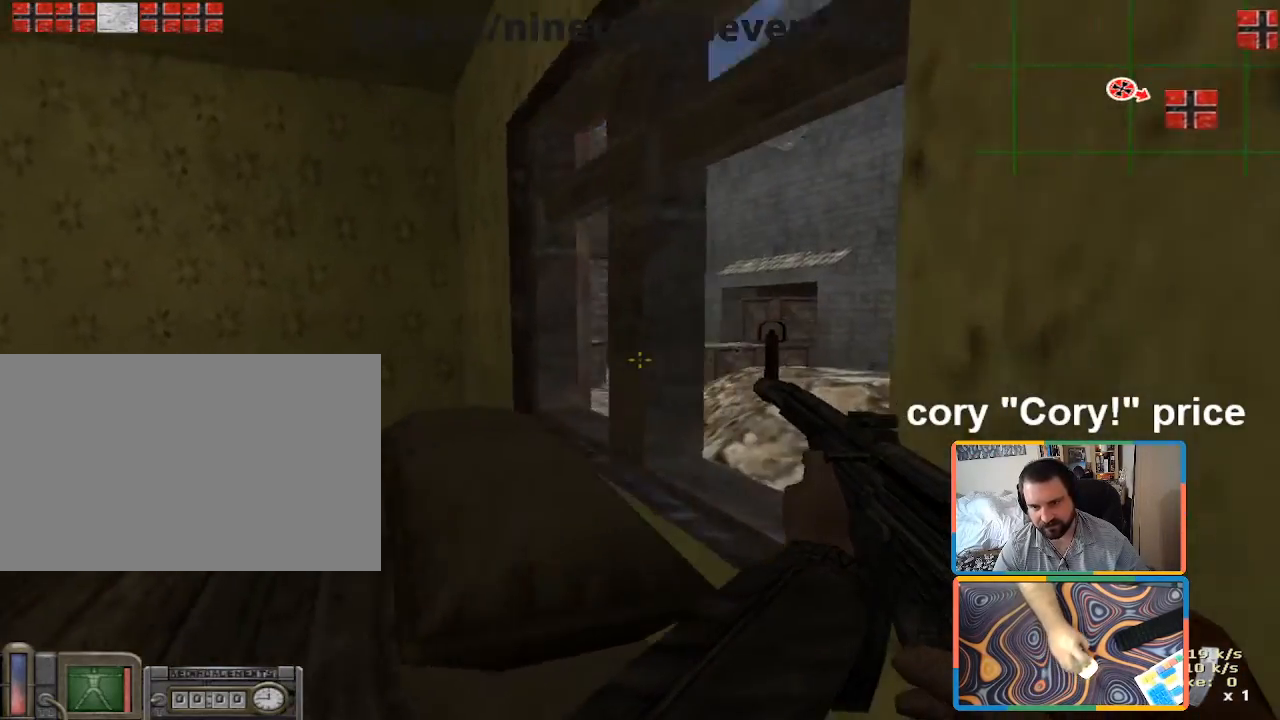
{"keys": ["ctrl"], "mouse": [], "events": [[100, "a", "down"], [383, "a", "up"], [383, "d", "down"], [466, "d", "up"]]}
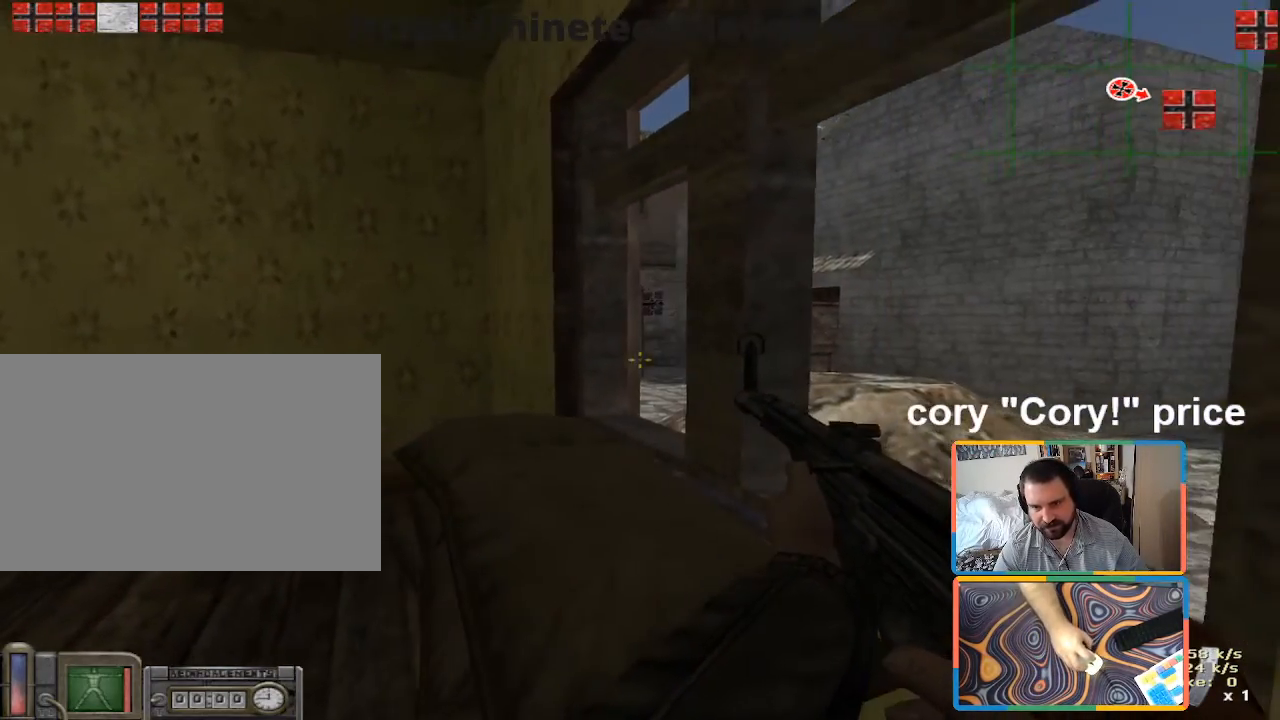
{"keys": ["ctrl", "w"], "mouse": [], "events": [[200, "a", "down"], [350, "a", "up"], [383, "d", "down"], [483, "d", "up"], [483, "w", "down"]]}